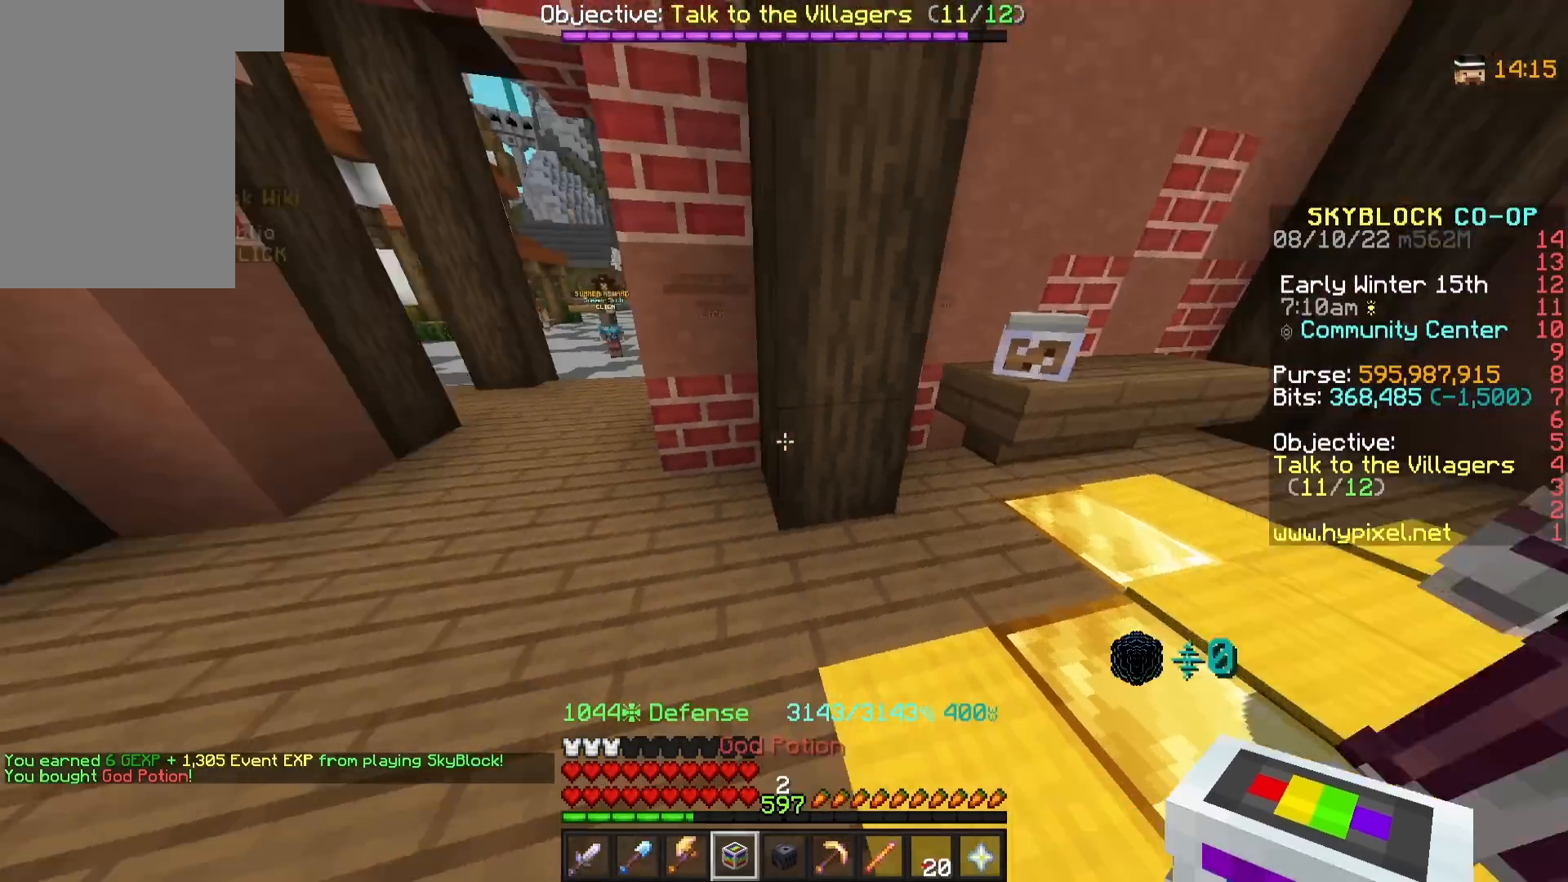
Gameplay with keyboard and mouse; each line is a JSON object with the keys and mouse buttons held at the frame after it. "events" lists presses ("down") and releases ("up") of "a", "d", "s", "w", "mouse_left" and "mouse_right" between this image and that frame as [ms after this image, input, new state], when the widget could be followed in between. "mouse_left", "mouse_right" = the "left", "right" buttons of the "mouse" list. No other keys are recorded. Fast repeated clicks can show as one long hold. Mouse movement is not recorded.
{"keys": ["w"], "mouse": [], "events": [[83, "w", "down"], [133, "a", "up"]]}
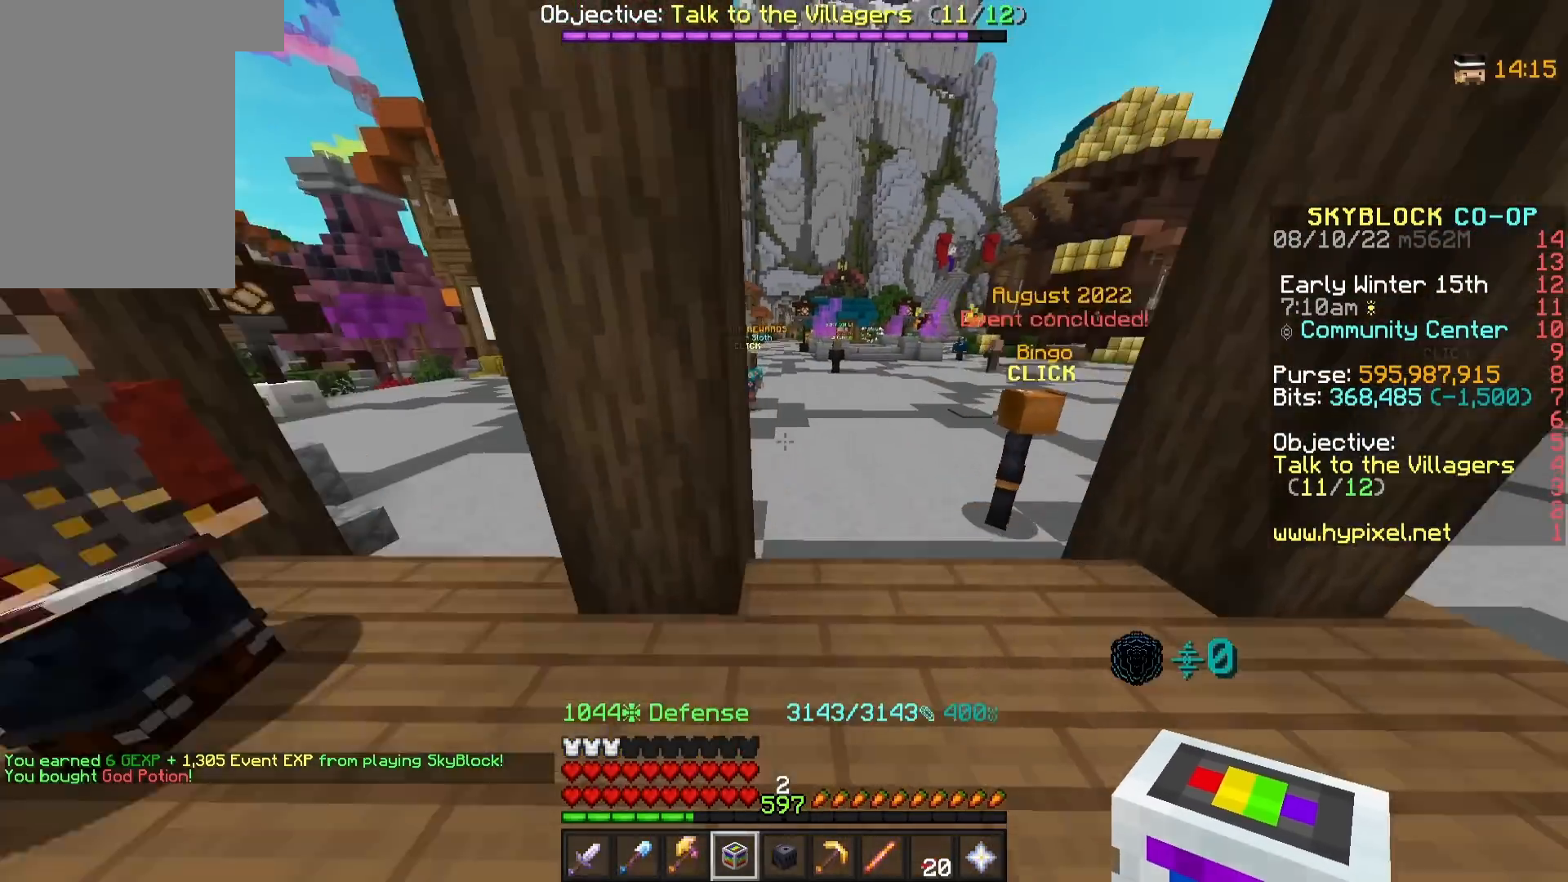
{"keys": [], "mouse": [], "events": [[67, "d", "down"], [133, "d", "up"], [467, "w", "up"]]}
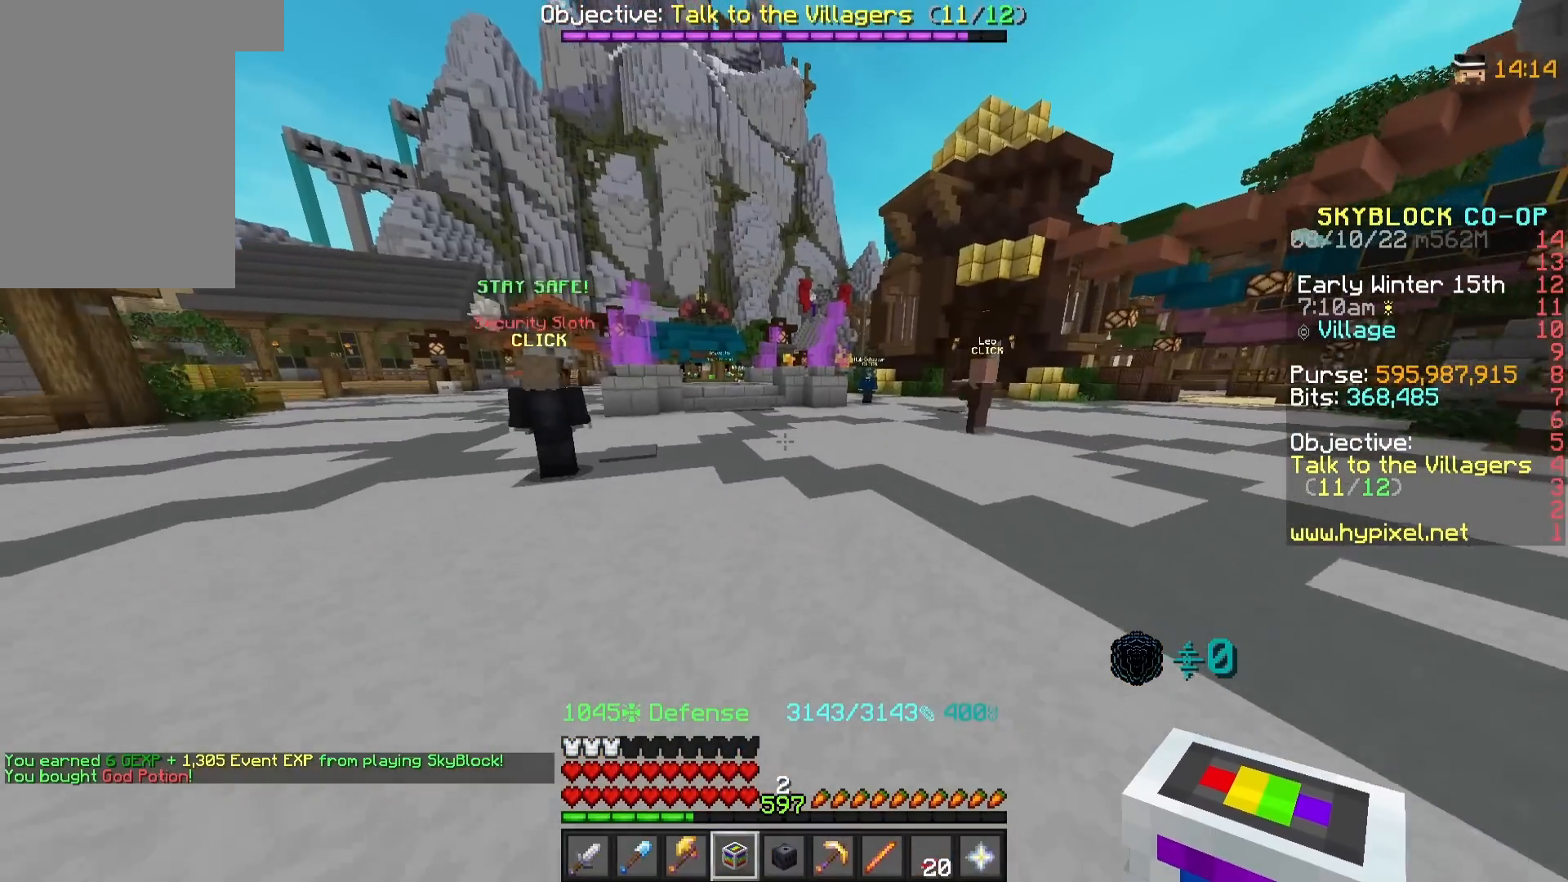
{"keys": [], "mouse": [], "events": []}
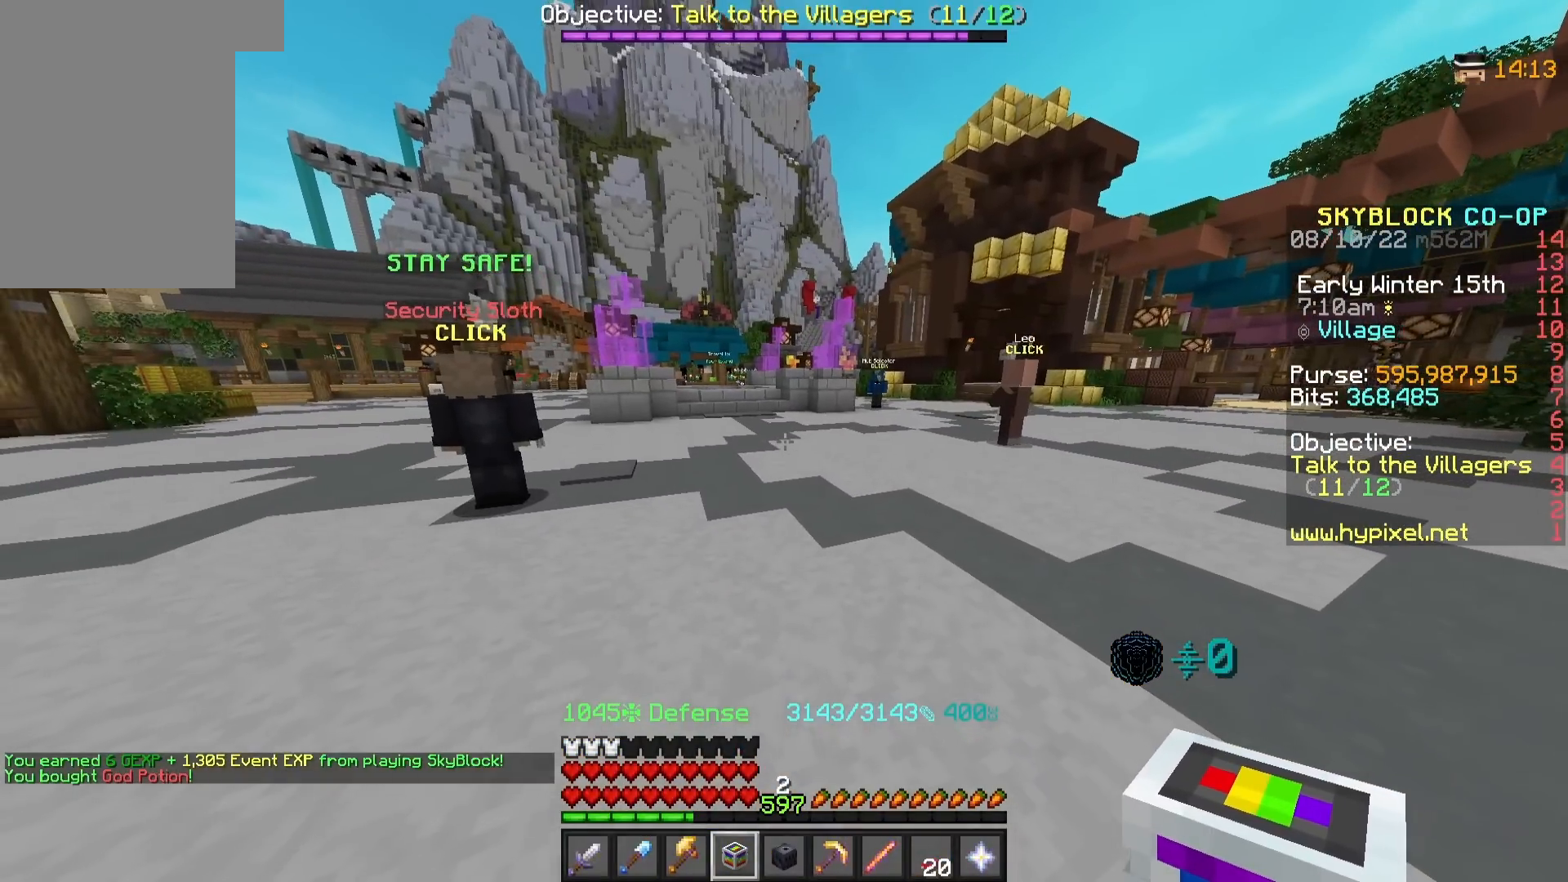
{"keys": [], "mouse": [], "events": []}
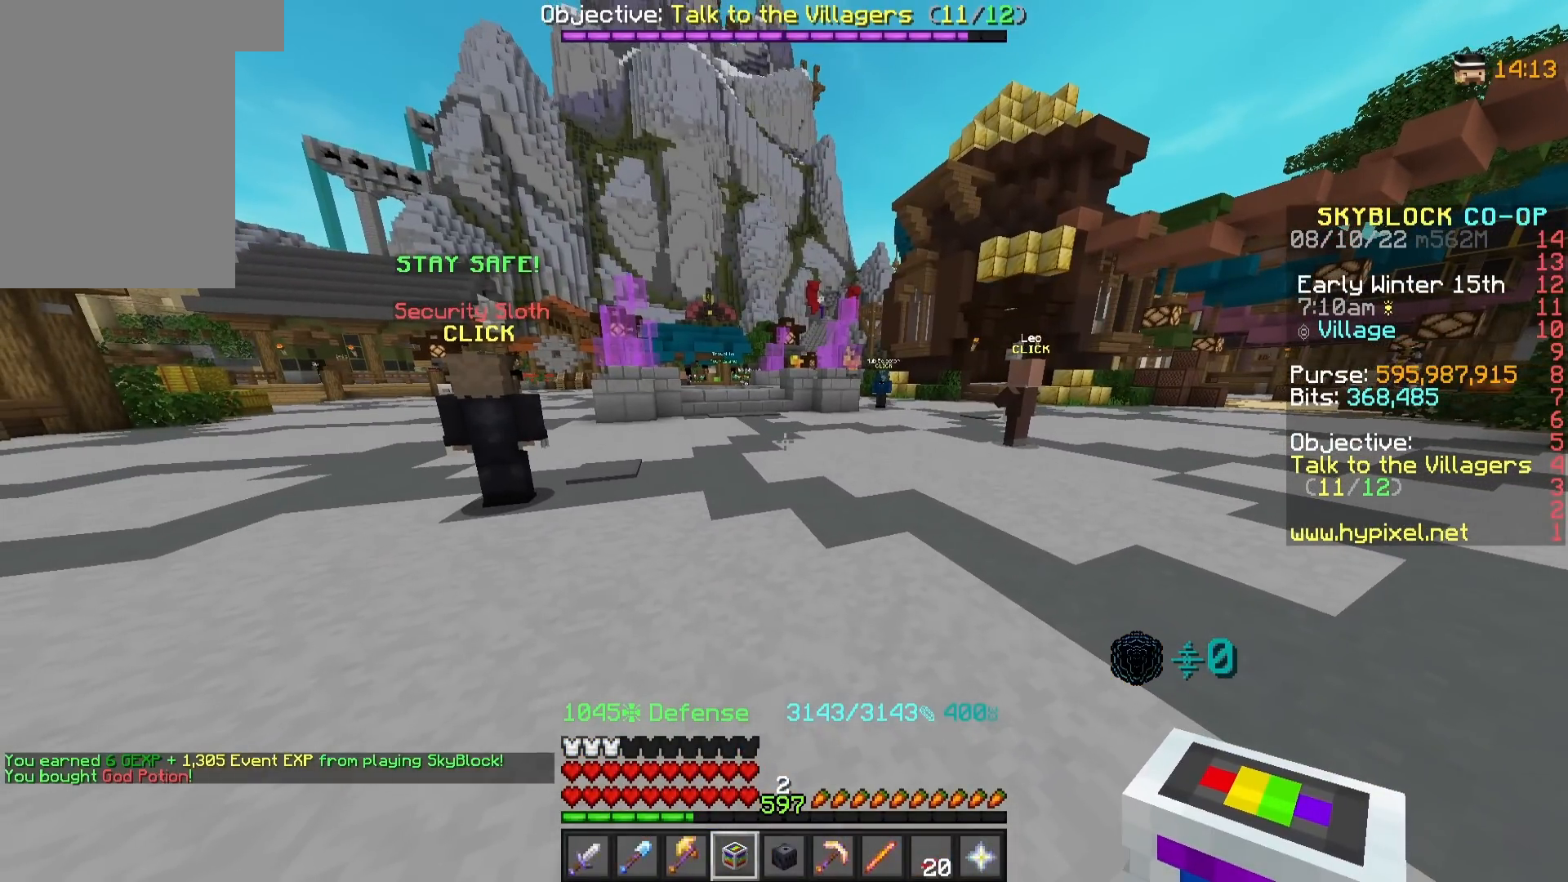
{"keys": [], "mouse": [], "events": []}
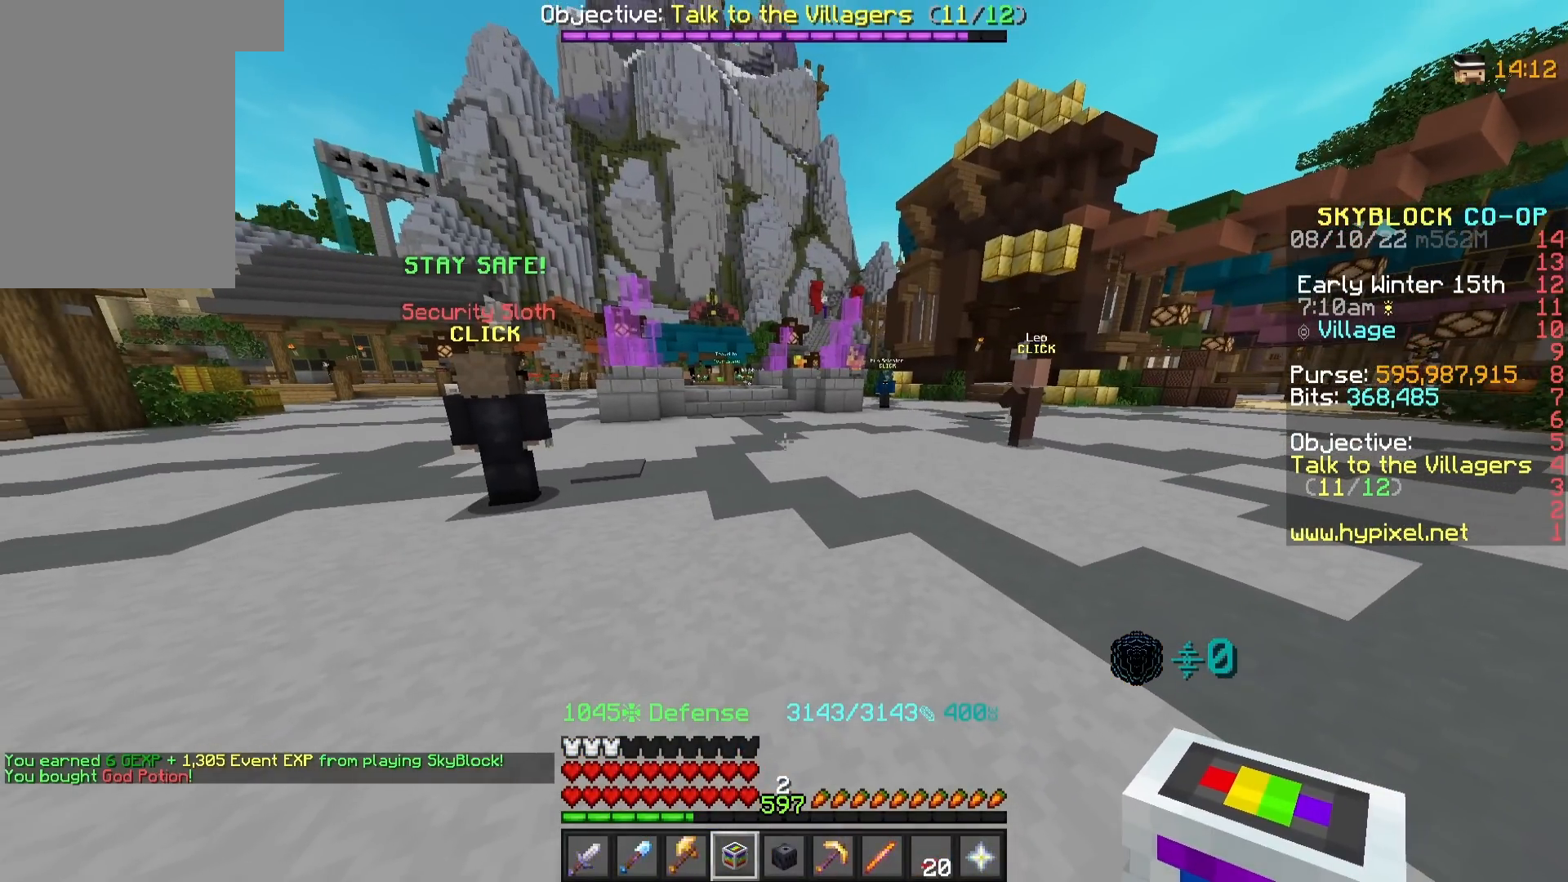
{"keys": [], "mouse": ["right"], "events": [[100, "d", "down"], [183, "d", "up"], [250, "mouse_right", "down"], [433, "mouse_right", "up"], [483, "mouse_right", "down"]]}
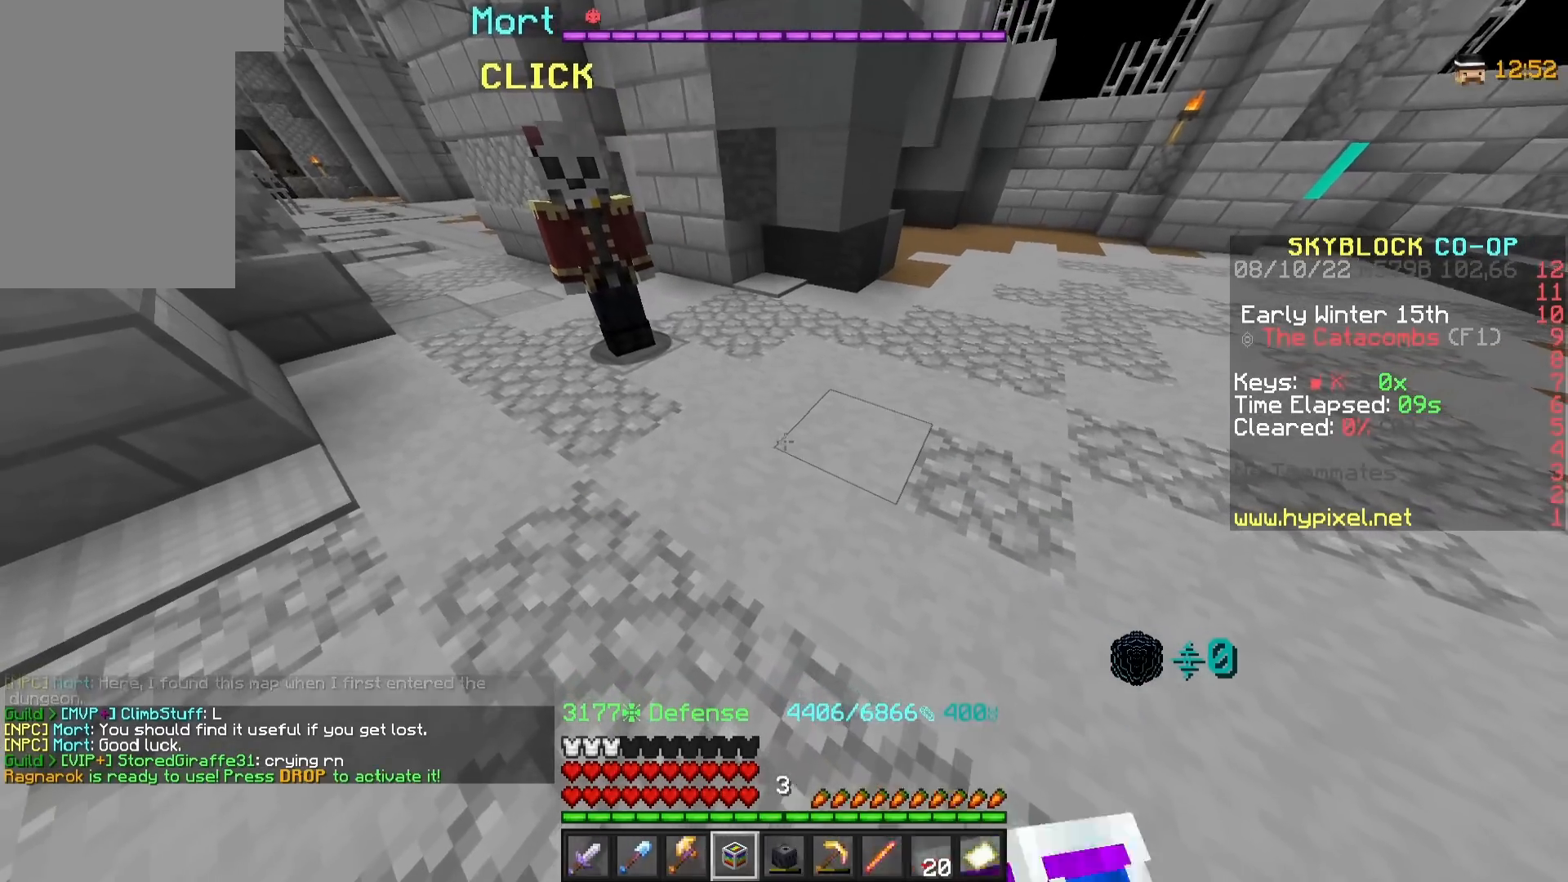
{"keys": [], "mouse": [], "events": [[500, "mouse_right", "up"]]}
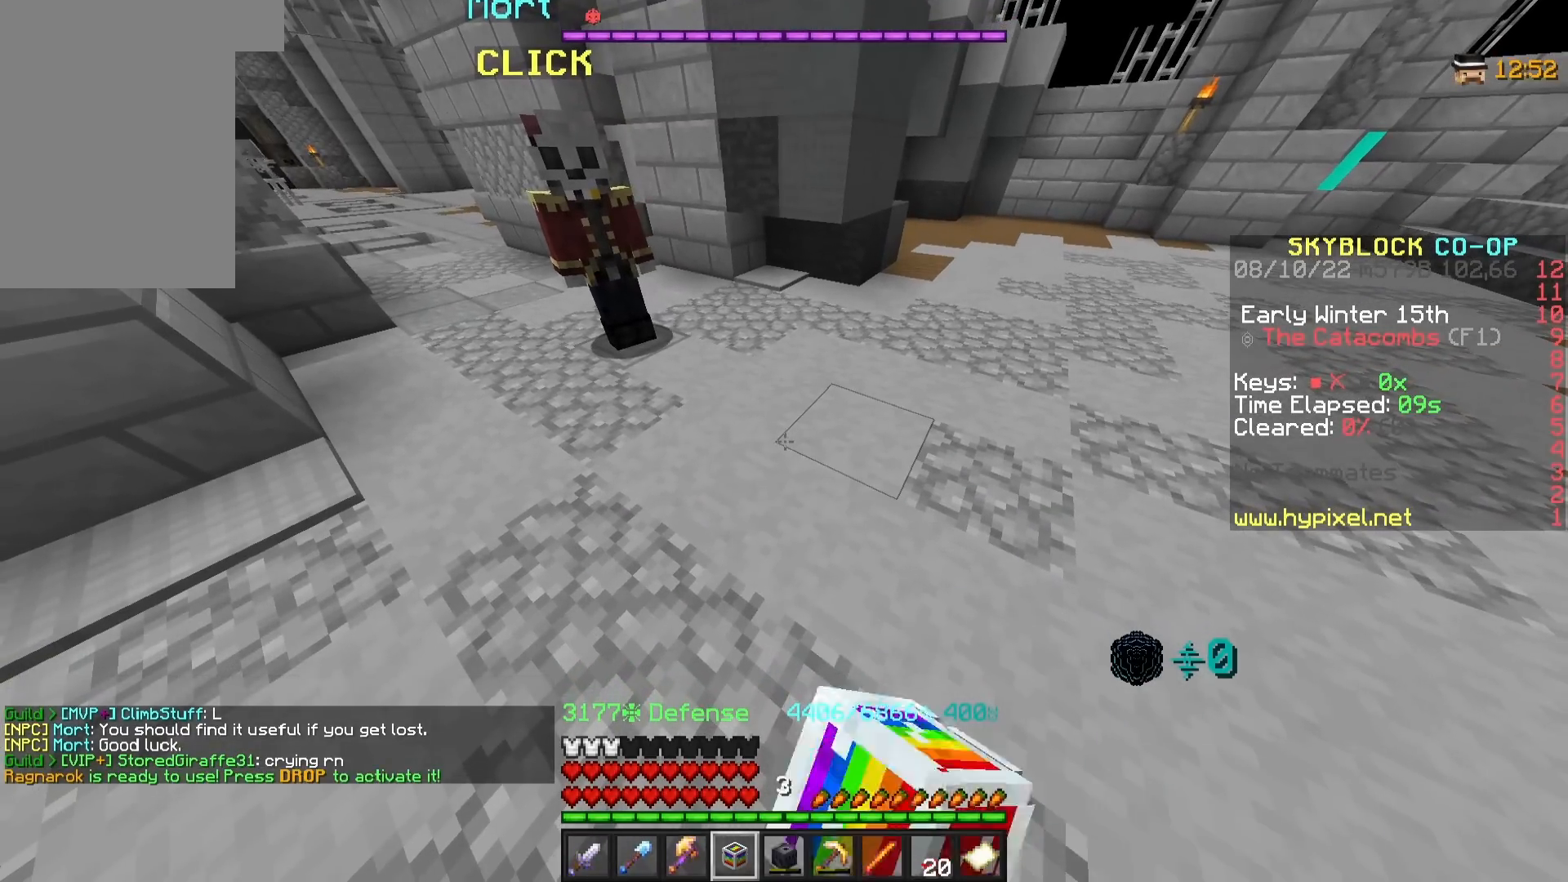
{"keys": ["w"], "mouse": [], "events": [[83, "mouse_right", "down"], [217, "mouse_right", "up"], [267, "w", "down"]]}